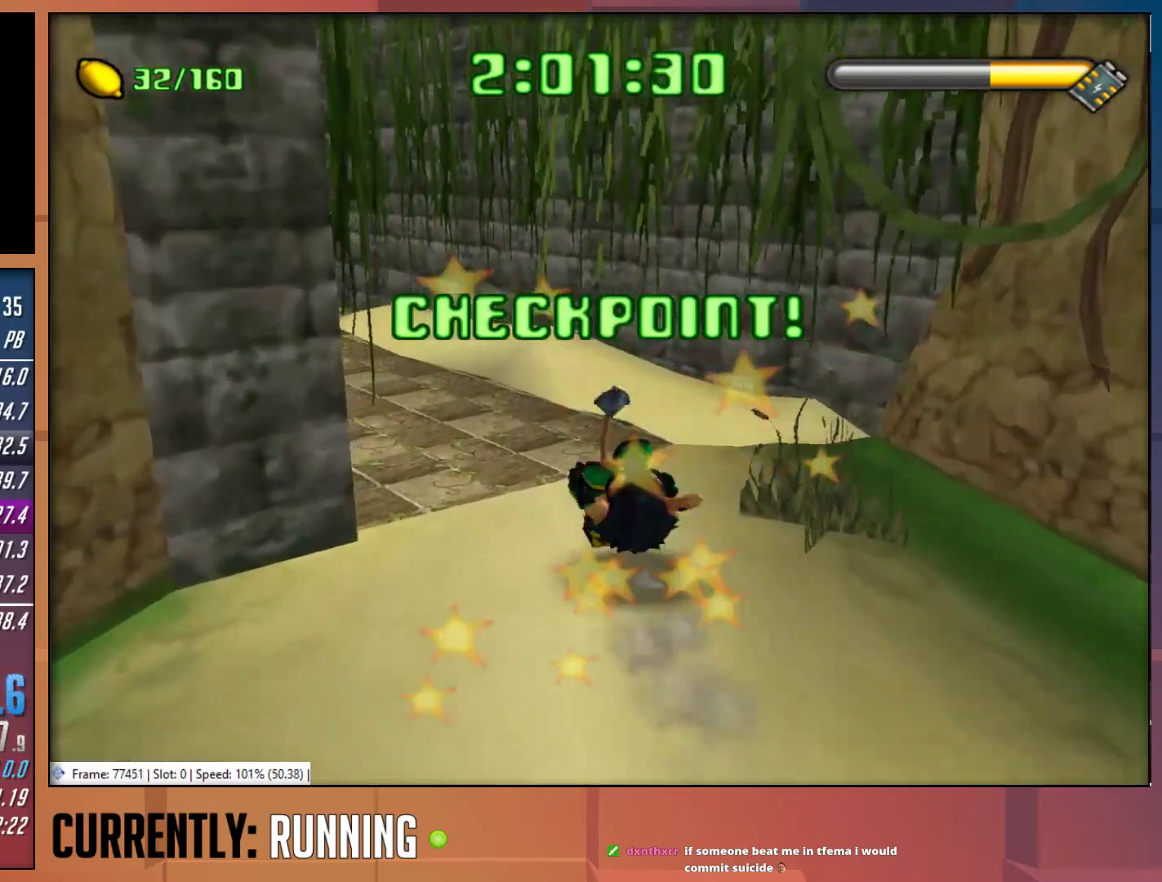
Gameplay with a controller (PlayStation layout); each line is a JSON object with the inputs held at the frame after it. "events" lists button and stick changes between this image and that frame as [ms after this image, input, new state], when the widget could be followed in between.
{"buttons": [], "left_stick": "up-left", "right_stick": "center", "events": []}
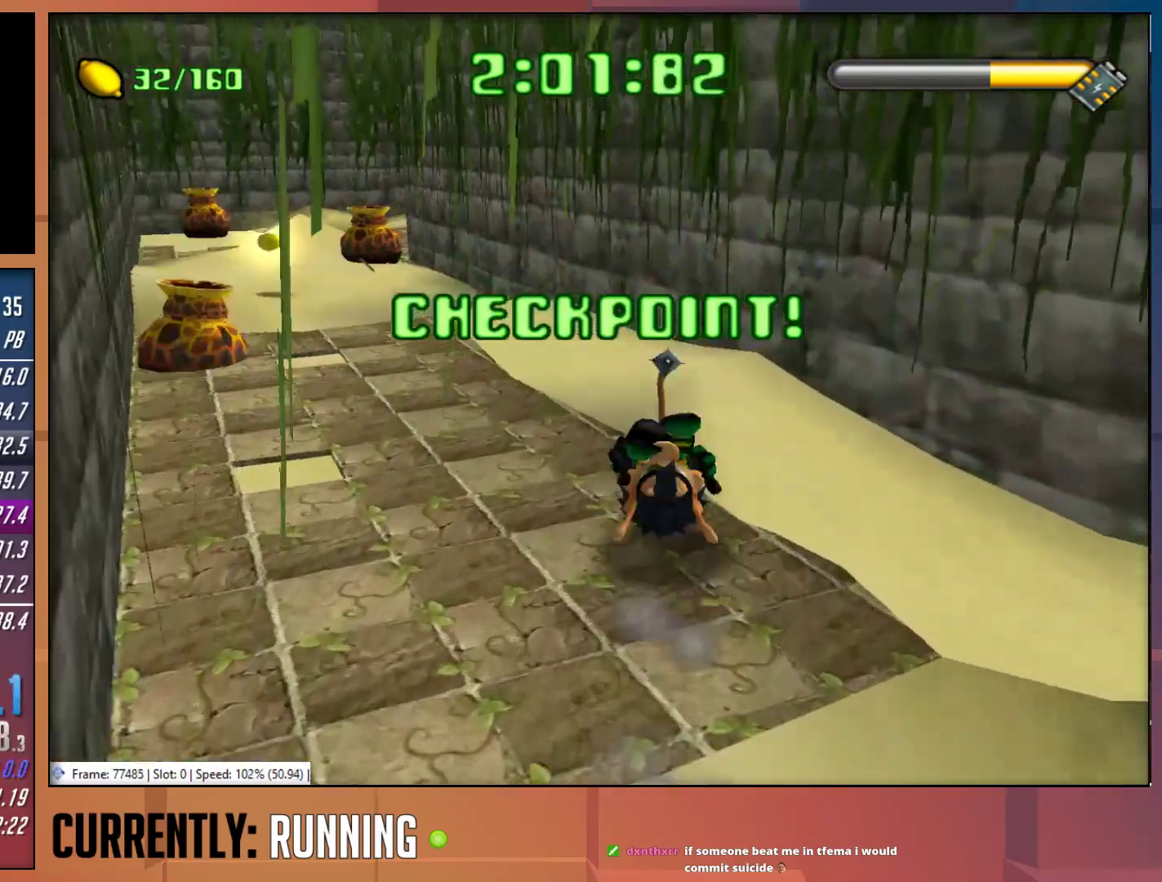
{"buttons": ["TRIANGLE"], "left_stick": "up-left", "right_stick": "center", "events": [[333, "TRIANGLE", "down"], [433, "TRIANGLE", "up"], [500, "TRIANGLE", "down"]]}
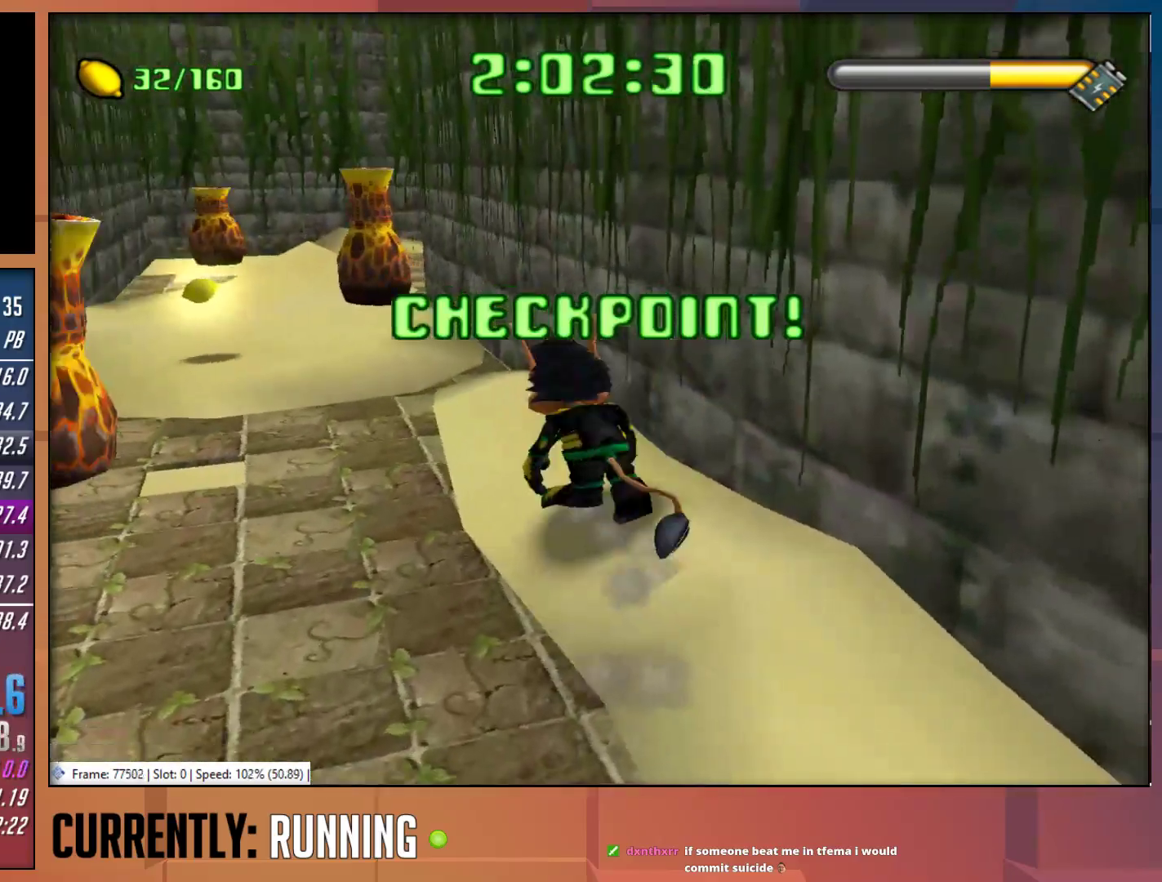
{"buttons": [], "left_stick": "up", "right_stick": "center", "events": [[100, "TRIANGLE", "up"], [167, "TRIANGLE", "down"], [233, "TRIANGLE", "up"], [233, "left_stick", "up"]]}
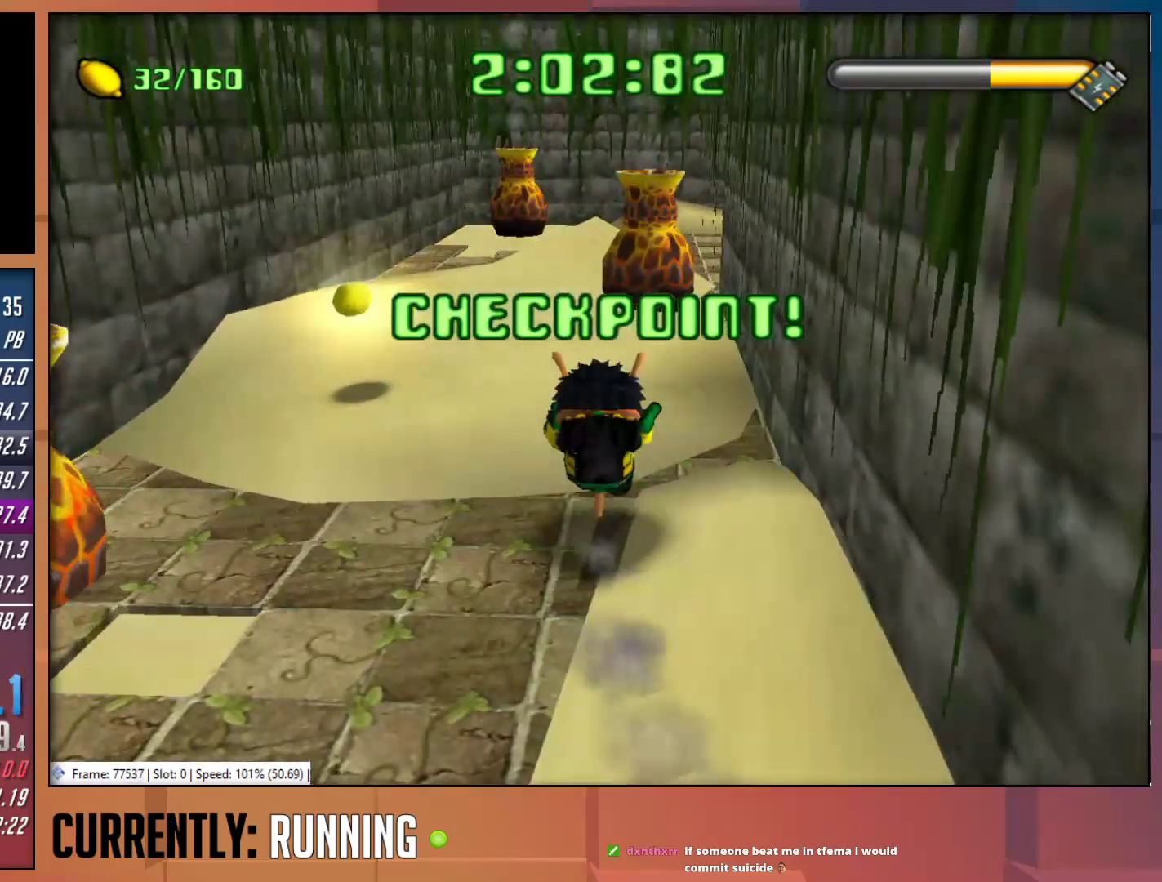
{"buttons": [], "left_stick": "up-left", "right_stick": "center", "events": [[333, "left_stick", "up-left"]]}
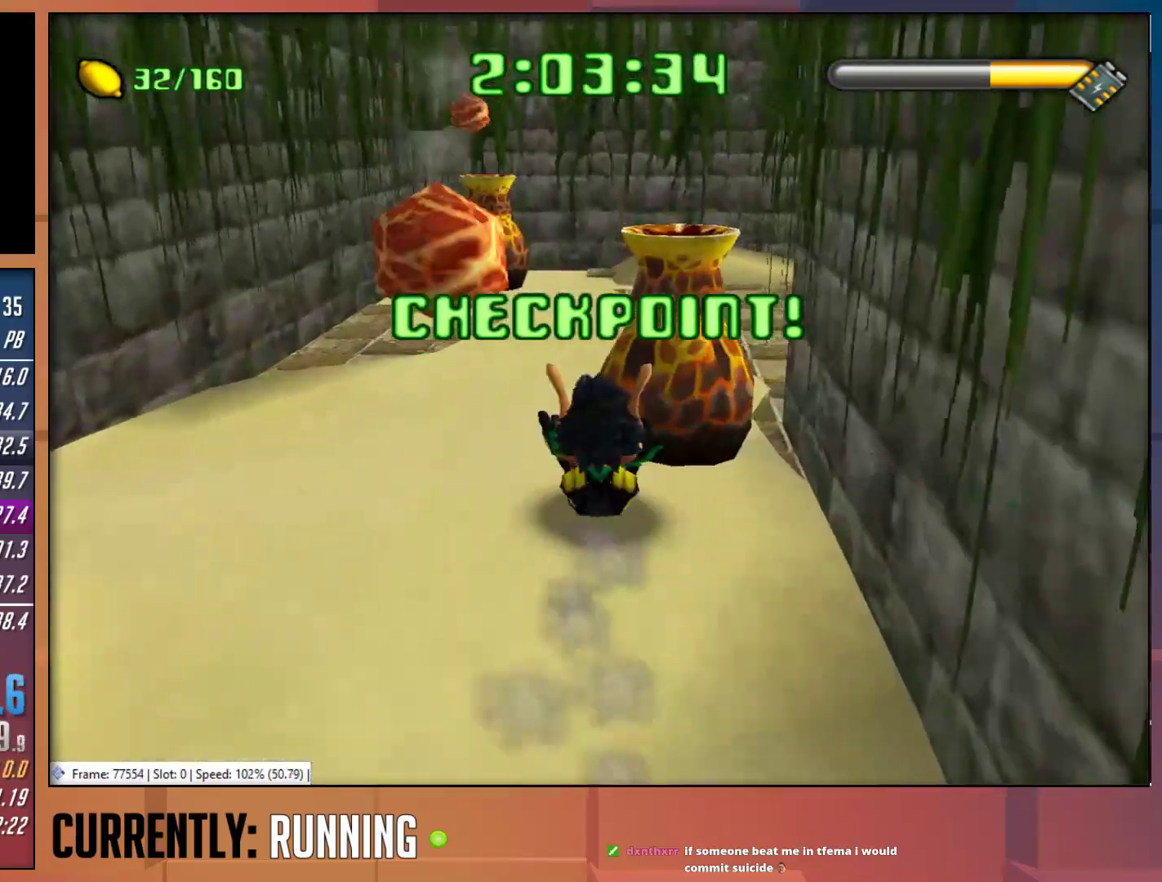
{"buttons": [], "left_stick": "up", "right_stick": "center", "events": [[317, "left_stick", "up"]]}
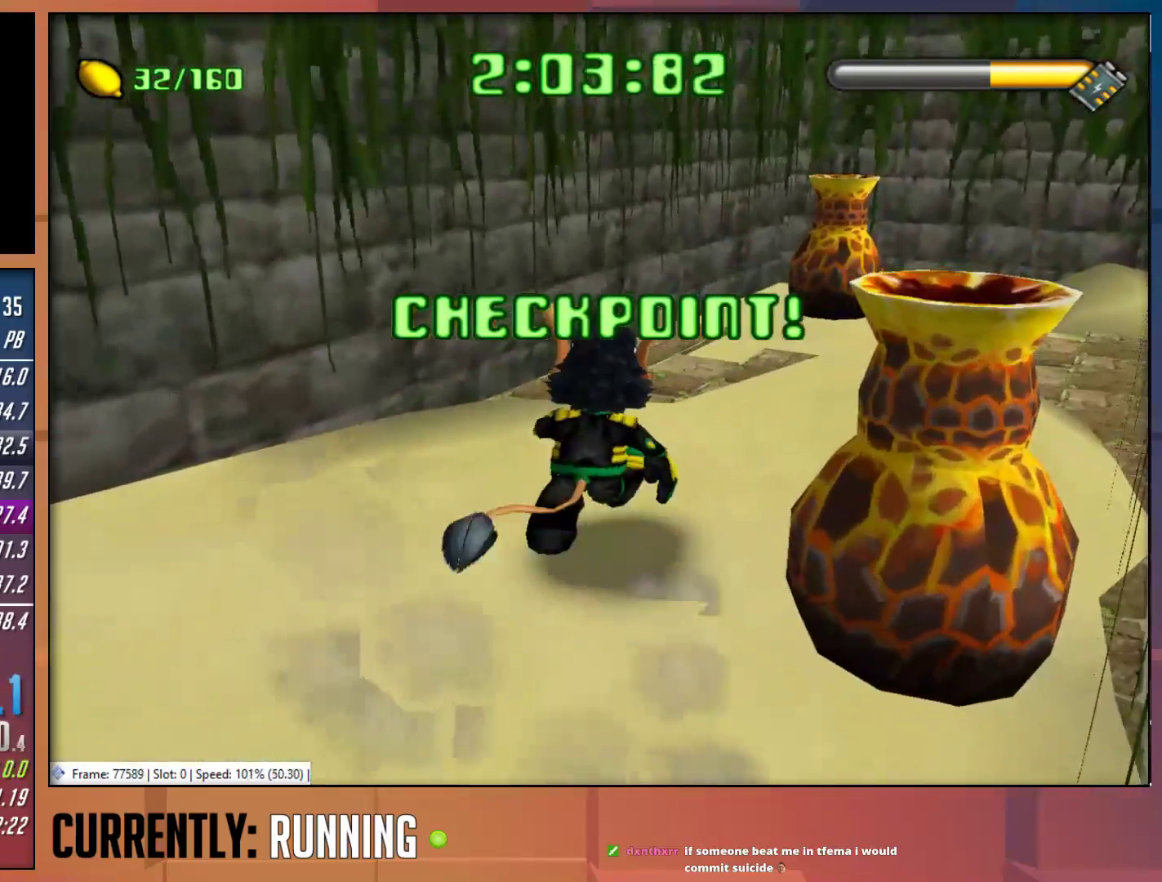
{"buttons": ["TRIANGLE"], "left_stick": "up-right", "right_stick": "center", "events": [[33, "left_stick", "up-right"], [217, "TRIANGLE", "down"], [350, "TRIANGLE", "up"], [417, "TRIANGLE", "down"]]}
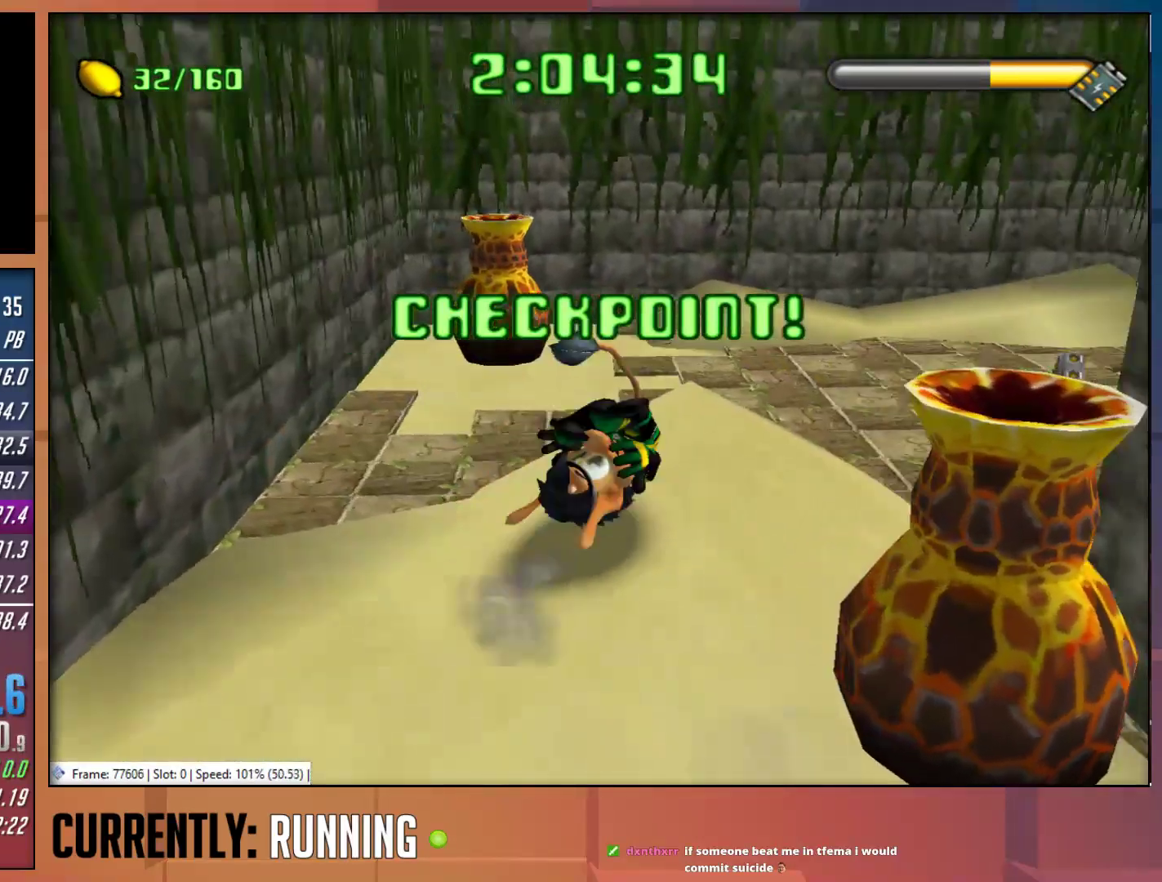
{"buttons": [], "left_stick": "up-right", "right_stick": "center", "events": [[17, "TRIANGLE", "up"]]}
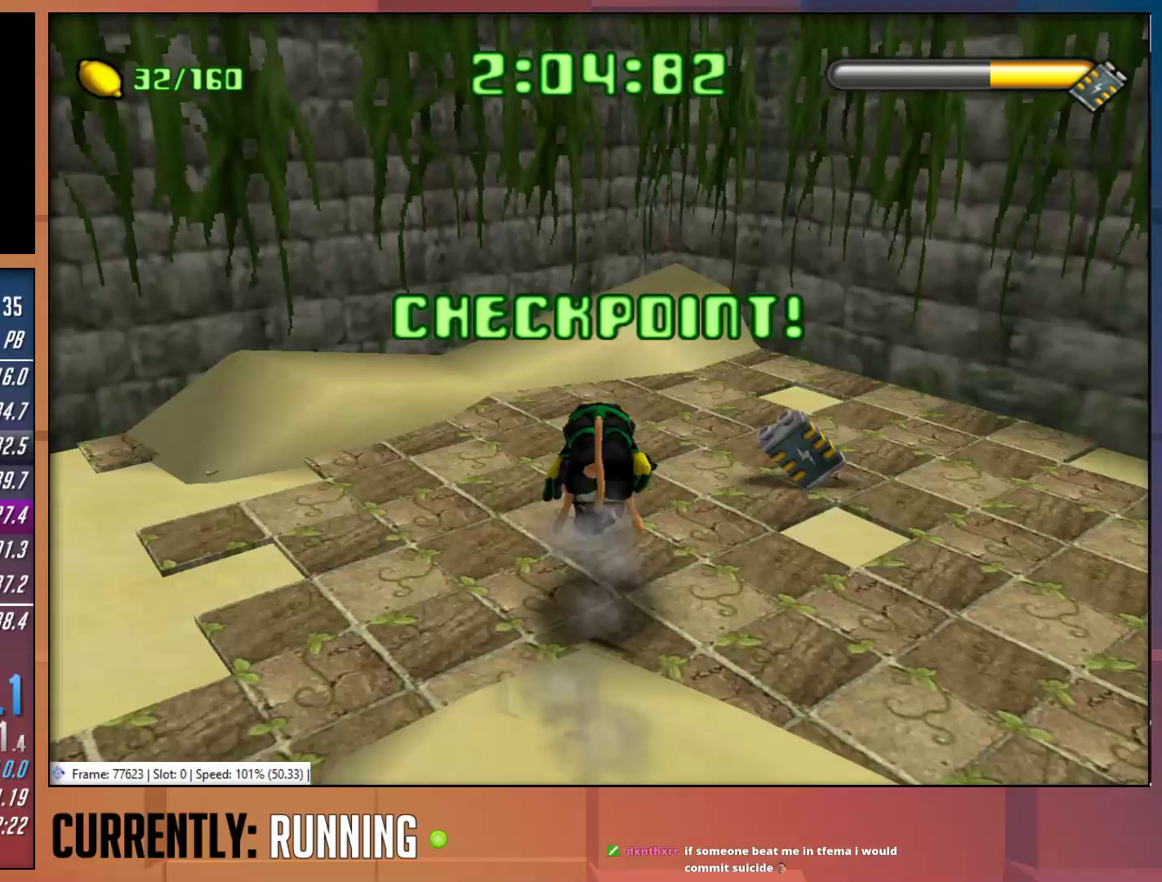
{"buttons": ["TRIANGLE"], "left_stick": "right", "right_stick": "center", "events": [[100, "left_stick", "right"], [133, "TRIANGLE", "down"], [200, "TRIANGLE", "up"], [300, "TRIANGLE", "down"], [400, "TRIANGLE", "up"], [467, "TRIANGLE", "down"]]}
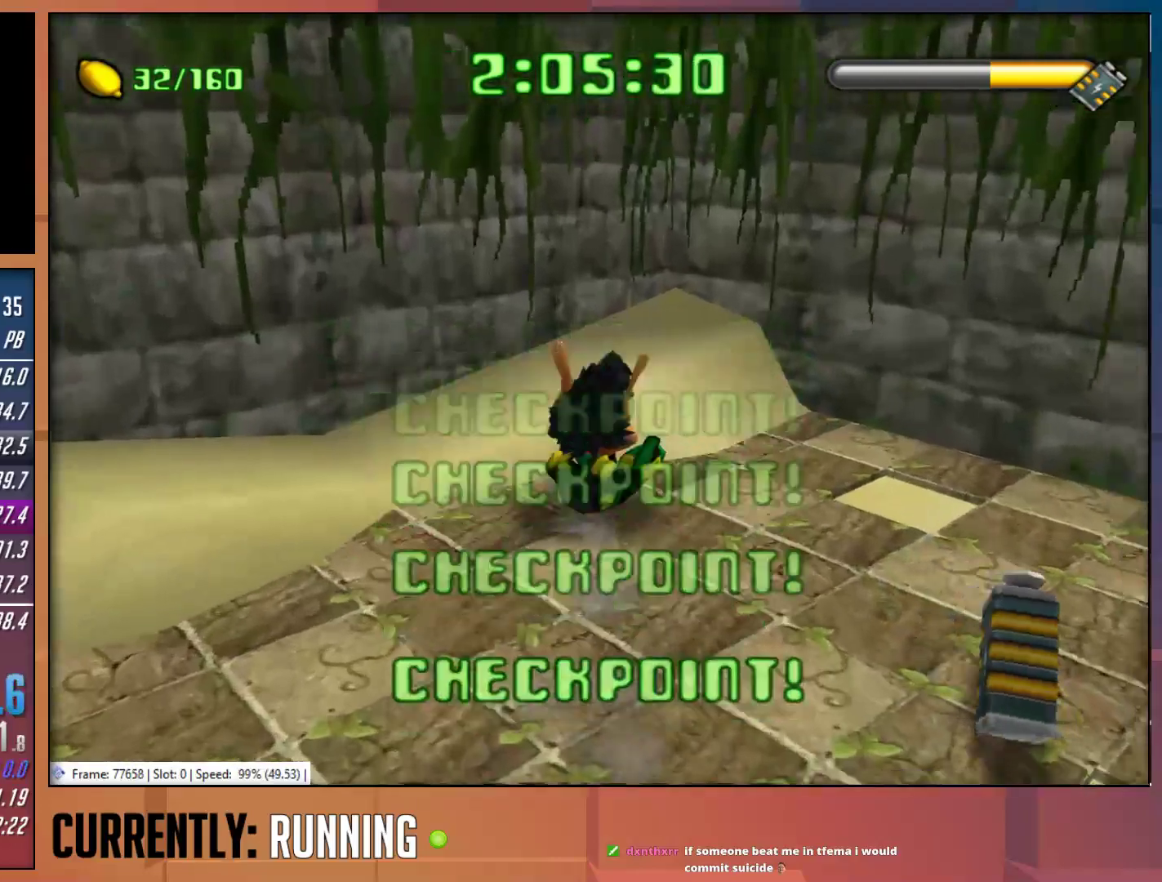
{"buttons": [], "left_stick": "up-right", "right_stick": "center", "events": [[67, "TRIANGLE", "up"], [133, "TRIANGLE", "down"], [233, "TRIANGLE", "up"], [333, "TRIANGLE", "down"], [333, "left_stick", "center"], [433, "TRIANGLE", "up"], [467, "left_stick", "up-right"]]}
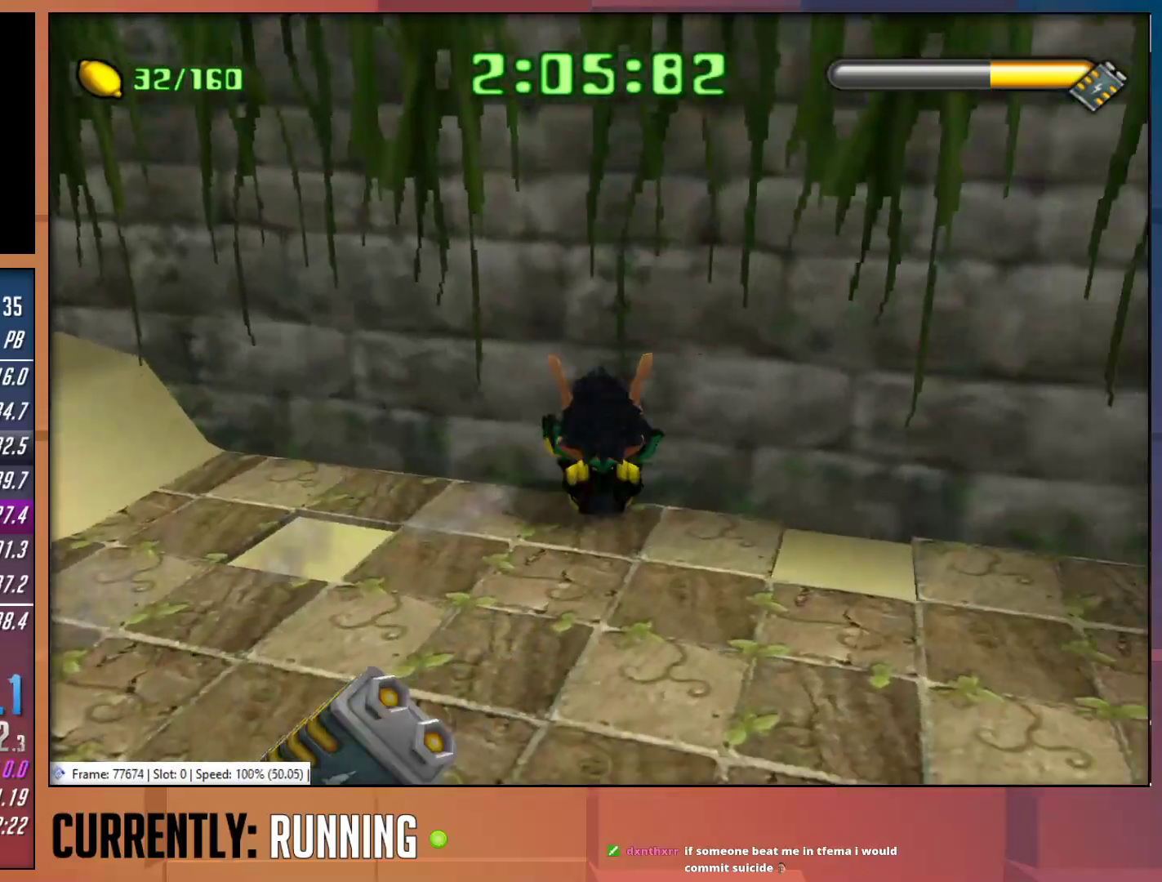
{"buttons": [], "left_stick": "up-right", "right_stick": "center", "events": [[367, "TRIANGLE", "down"], [467, "TRIANGLE", "up"]]}
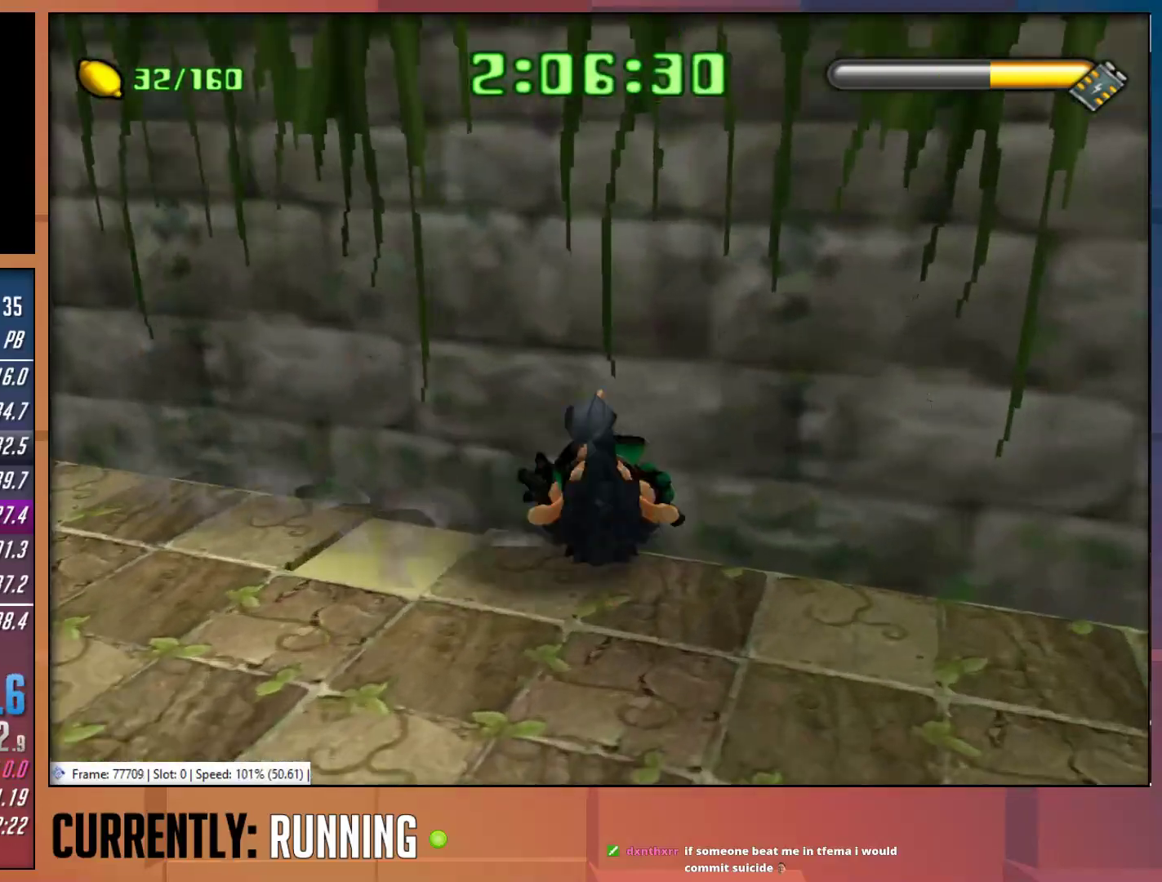
{"buttons": [], "left_stick": "up-right", "right_stick": "center", "events": [[17, "TRIANGLE", "down"], [133, "TRIANGLE", "up"], [183, "TRIANGLE", "down"], [283, "TRIANGLE", "up"], [350, "TRIANGLE", "down"], [450, "TRIANGLE", "up"]]}
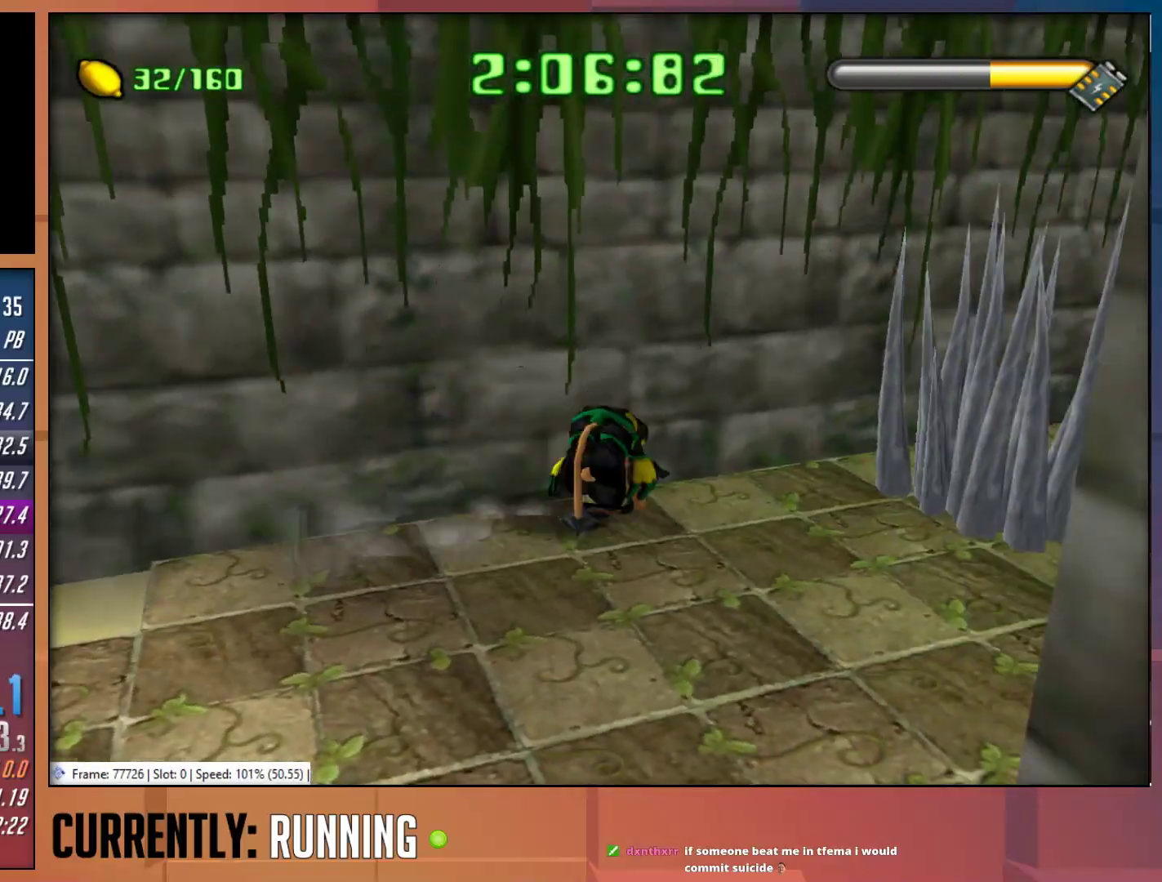
{"buttons": [], "left_stick": "up-right", "right_stick": "center", "events": [[83, "TRIANGLE", "down"], [150, "TRIANGLE", "up"]]}
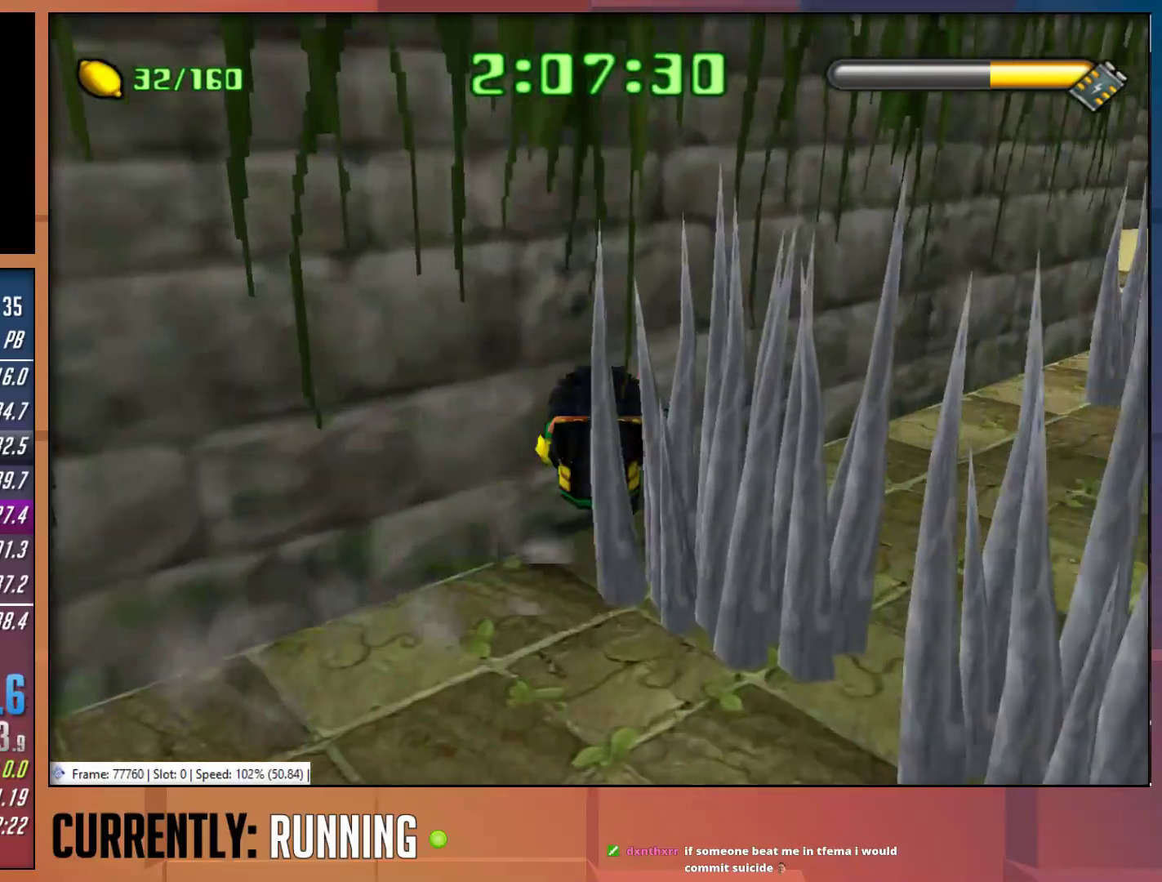
{"buttons": [], "left_stick": "up-right", "right_stick": "center", "events": [[183, "TRIANGLE", "down"], [283, "TRIANGLE", "up"], [350, "TRIANGLE", "down"], [450, "TRIANGLE", "up"]]}
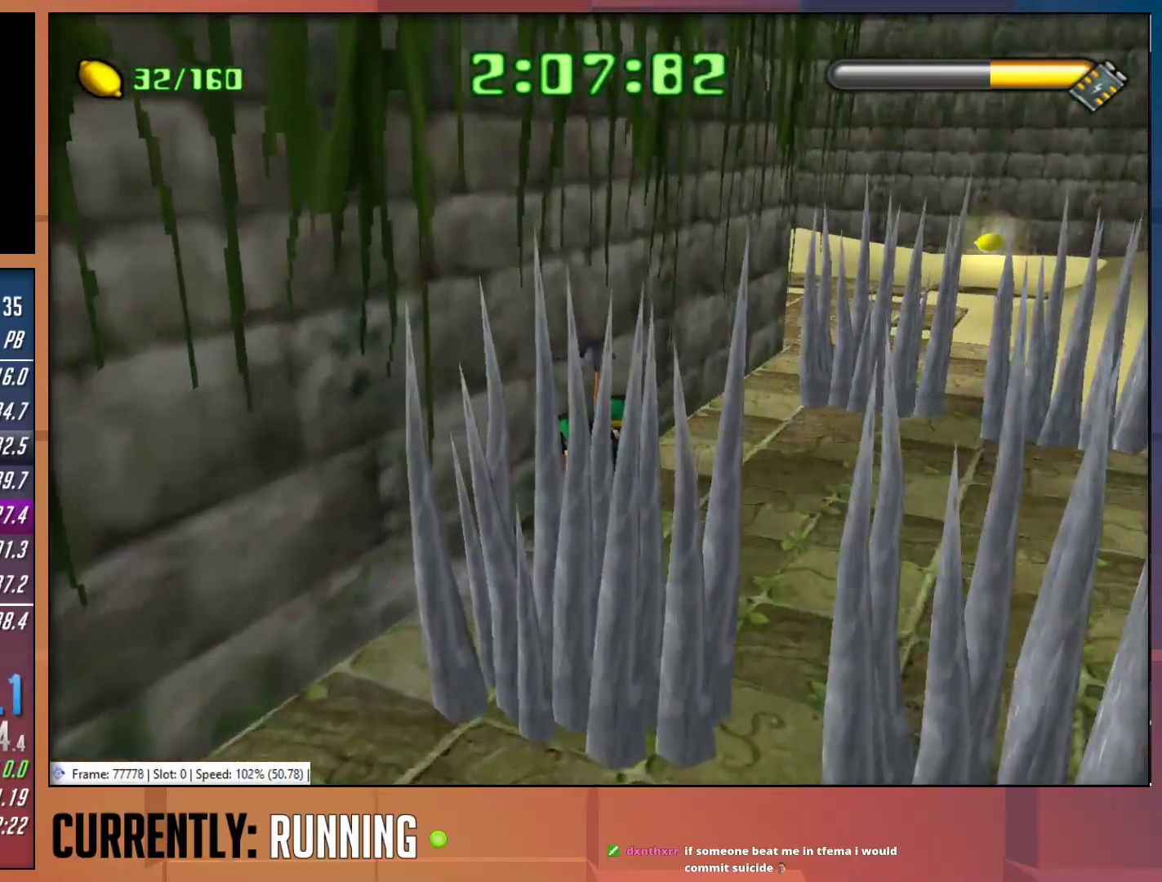
{"buttons": [], "left_stick": "up", "right_stick": "center", "events": [[17, "TRIANGLE", "down"], [117, "TRIANGLE", "up"], [117, "left_stick", "up"]]}
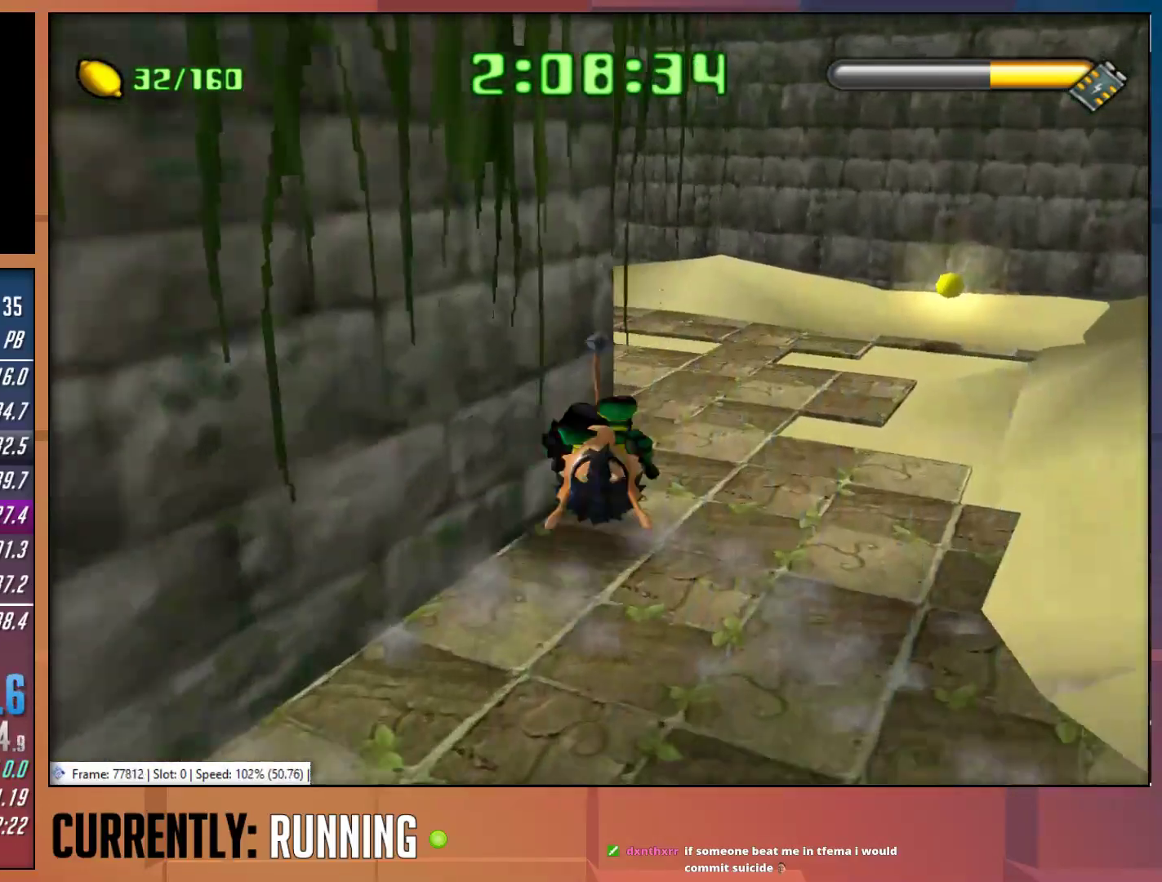
{"buttons": ["R1"], "left_stick": "up-left", "right_stick": "center", "events": [[200, "left_stick", "up-left"], [367, "R1", "down"]]}
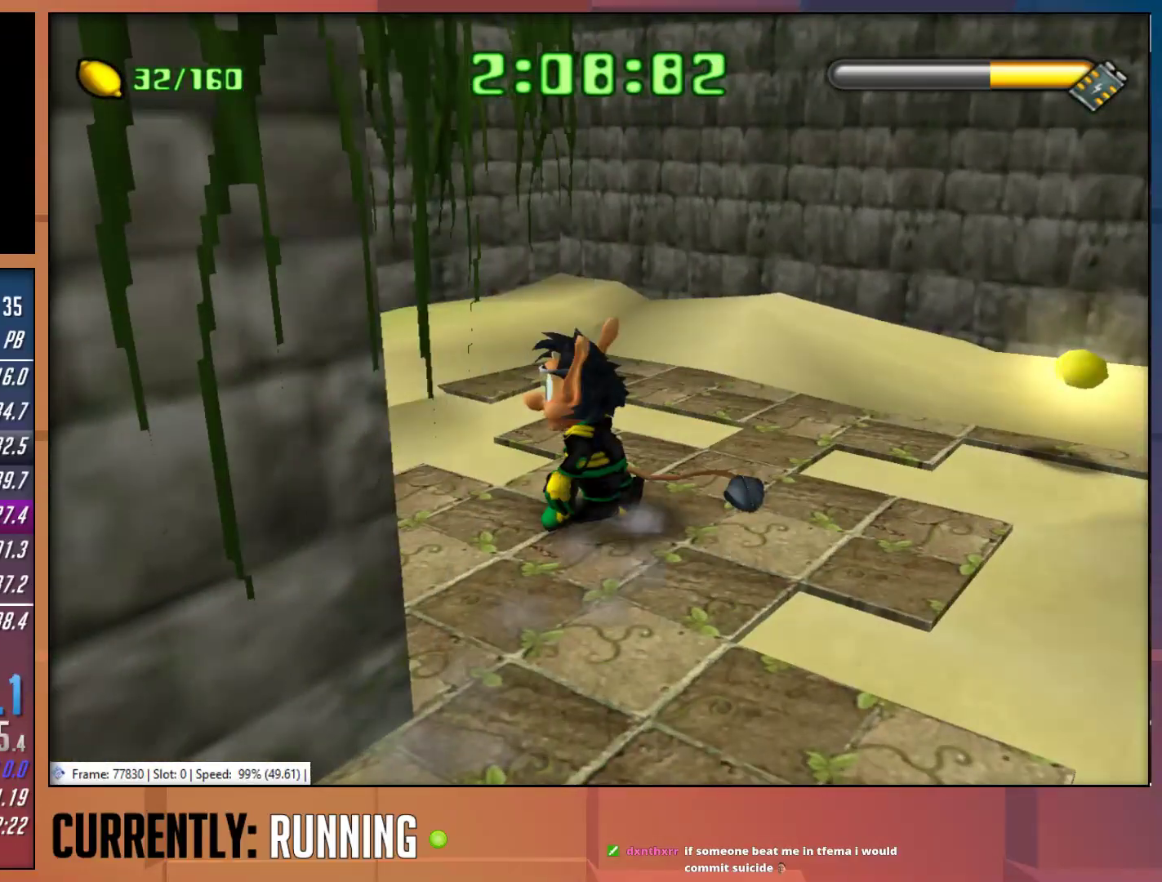
{"buttons": [], "left_stick": "up-left", "right_stick": "center", "events": [[467, "R1", "up"]]}
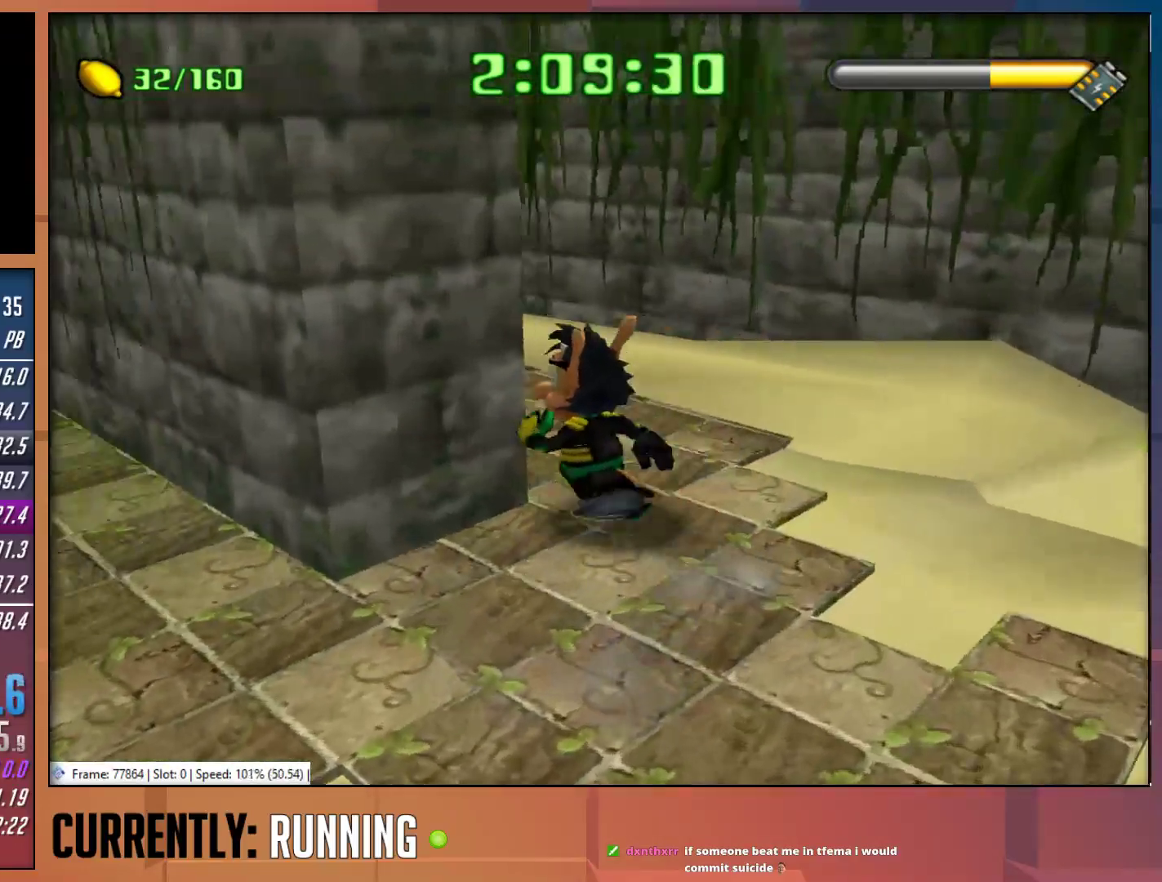
{"buttons": ["TRIANGLE"], "left_stick": "up", "right_stick": "center", "events": [[300, "TRIANGLE", "down"], [400, "TRIANGLE", "up"], [450, "TRIANGLE", "down"], [483, "left_stick", "up"]]}
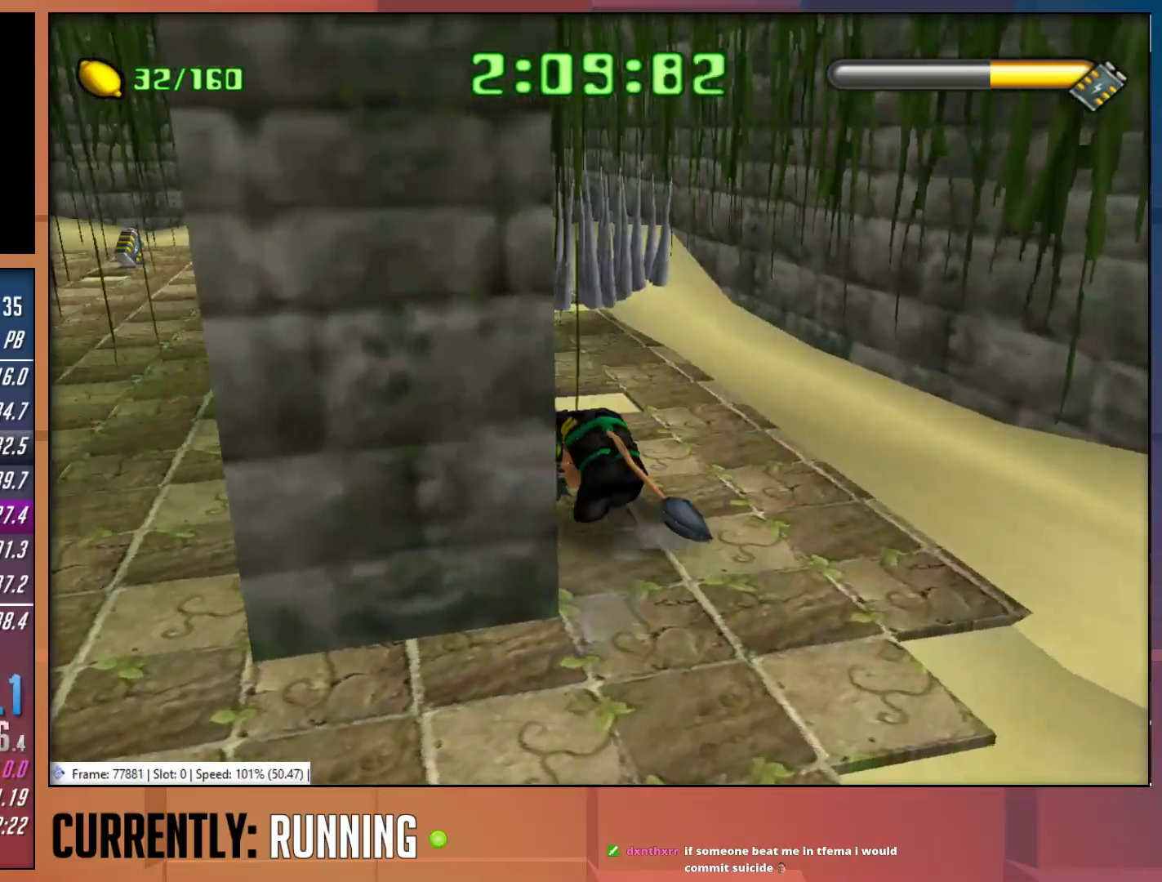
{"buttons": [], "left_stick": "up", "right_stick": "center", "events": [[50, "TRIANGLE", "up"], [117, "TRIANGLE", "down"], [217, "TRIANGLE", "up"]]}
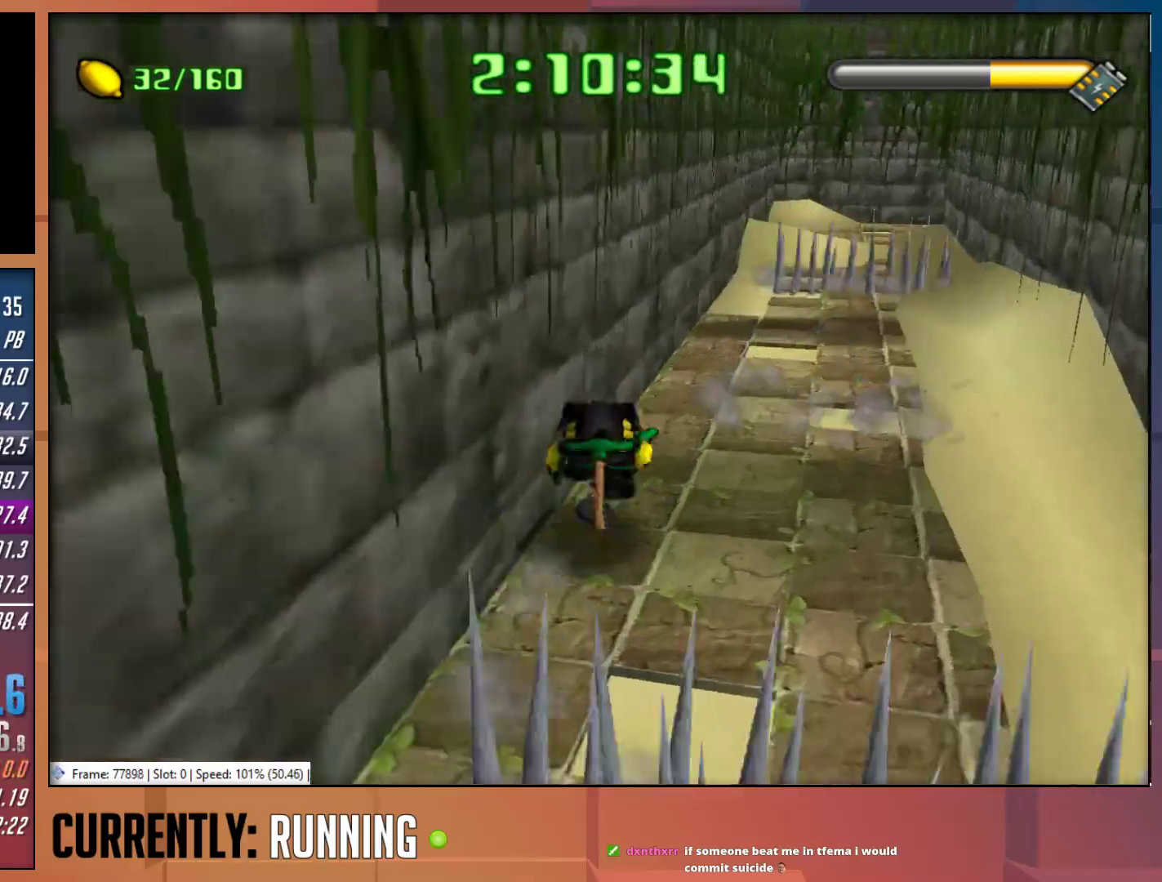
{"buttons": ["TRIANGLE"], "left_stick": "up", "right_stick": "center", "events": [[83, "TRIANGLE", "down"], [217, "TRIANGLE", "up"], [283, "TRIANGLE", "down"], [383, "TRIANGLE", "up"], [450, "TRIANGLE", "down"]]}
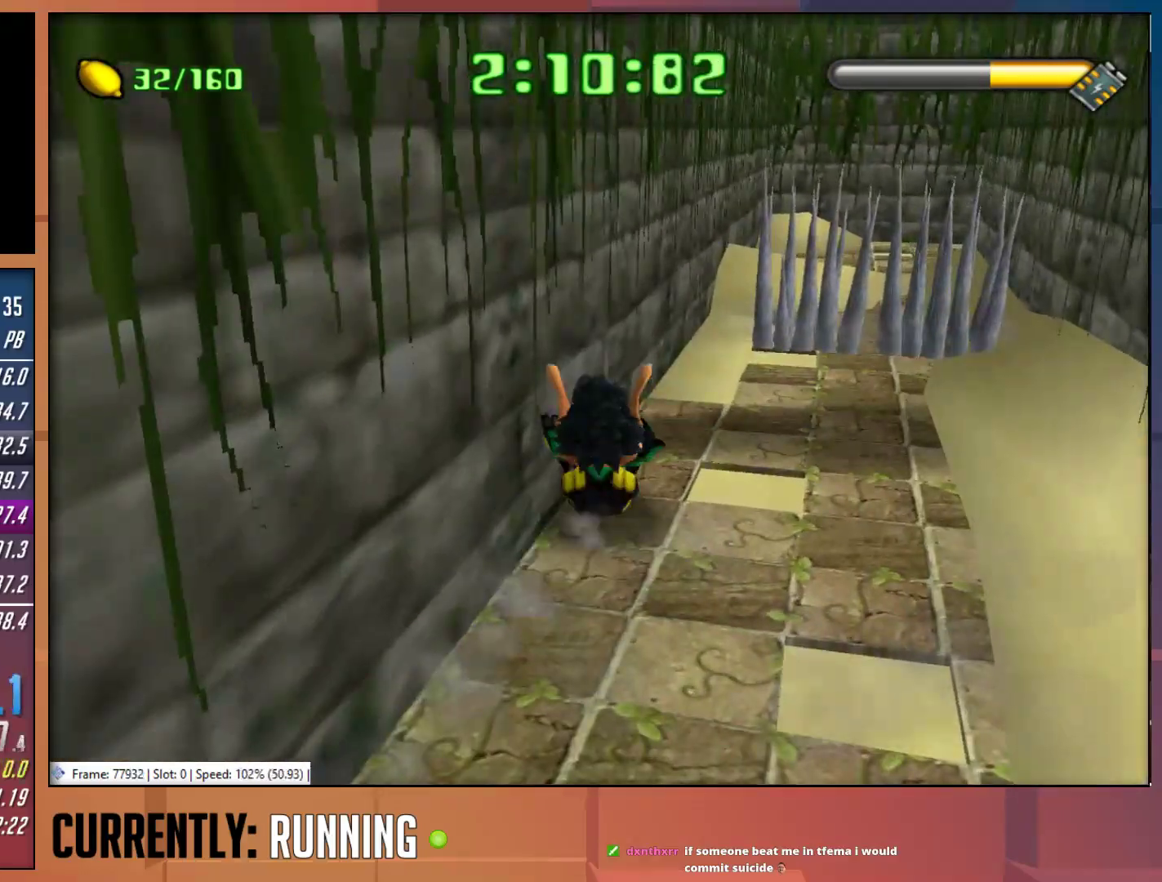
{"buttons": [], "left_stick": "up", "right_stick": "center", "events": [[50, "TRIANGLE", "up"], [117, "TRIANGLE", "down"], [217, "TRIANGLE", "up"], [283, "TRIANGLE", "down"], [383, "TRIANGLE", "up"]]}
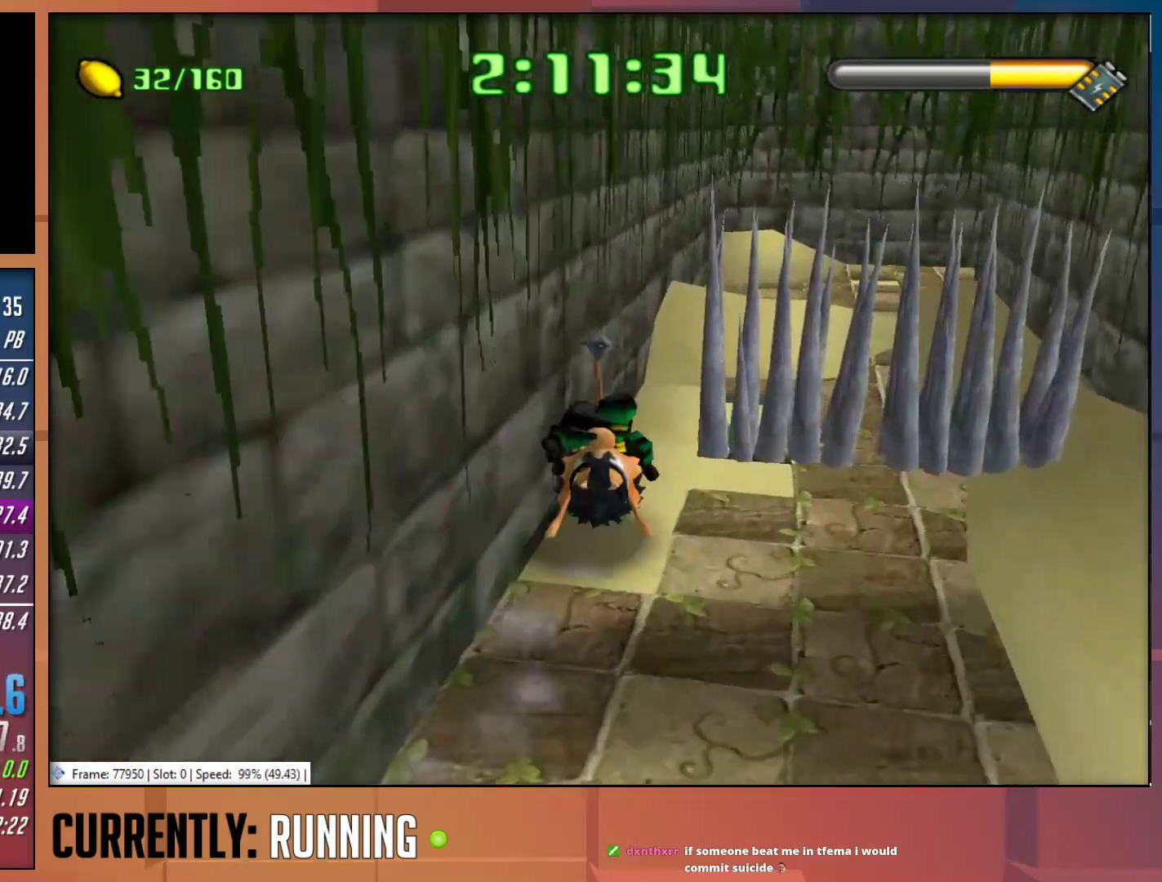
{"buttons": [], "left_stick": "up-right", "right_stick": "center", "events": [[50, "left_stick", "up-right"]]}
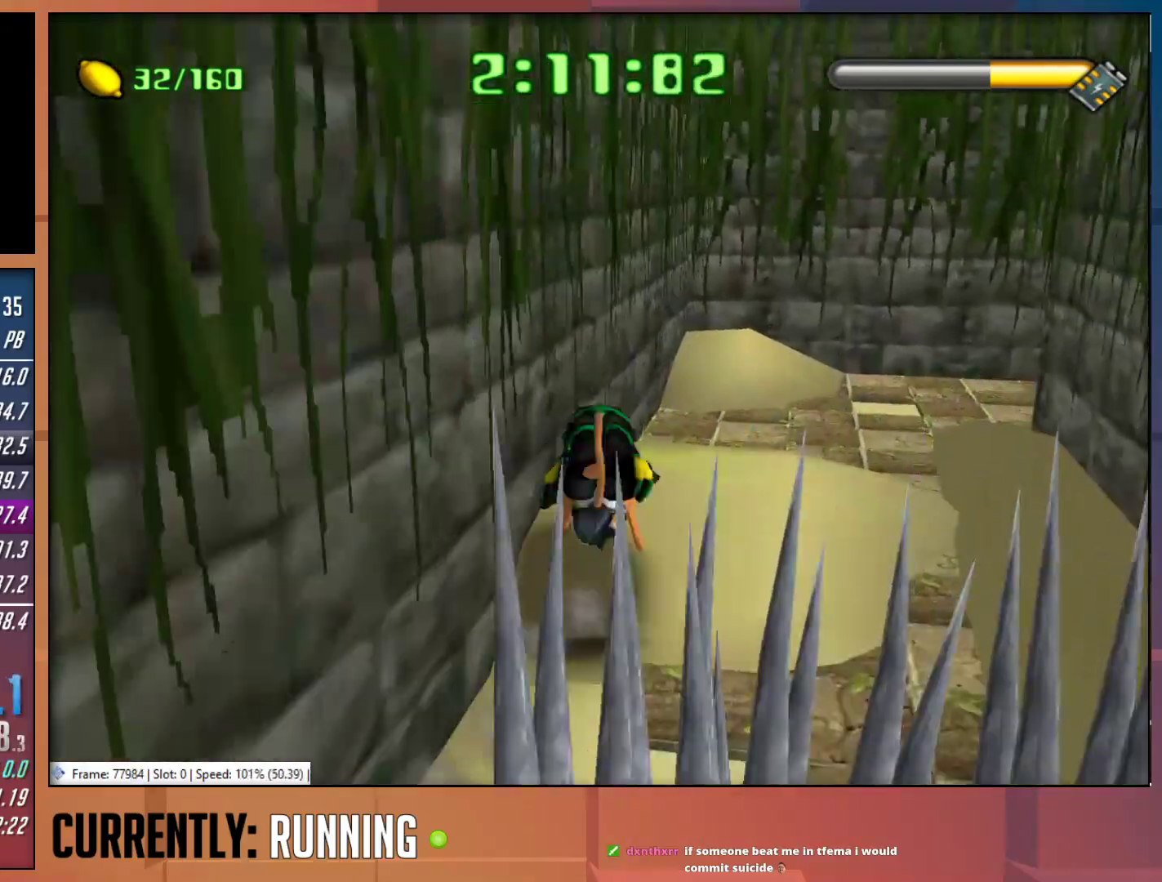
{"buttons": [], "left_stick": "up-right", "right_stick": "center", "events": [[67, "CROSS", "down"], [267, "CROSS", "up"]]}
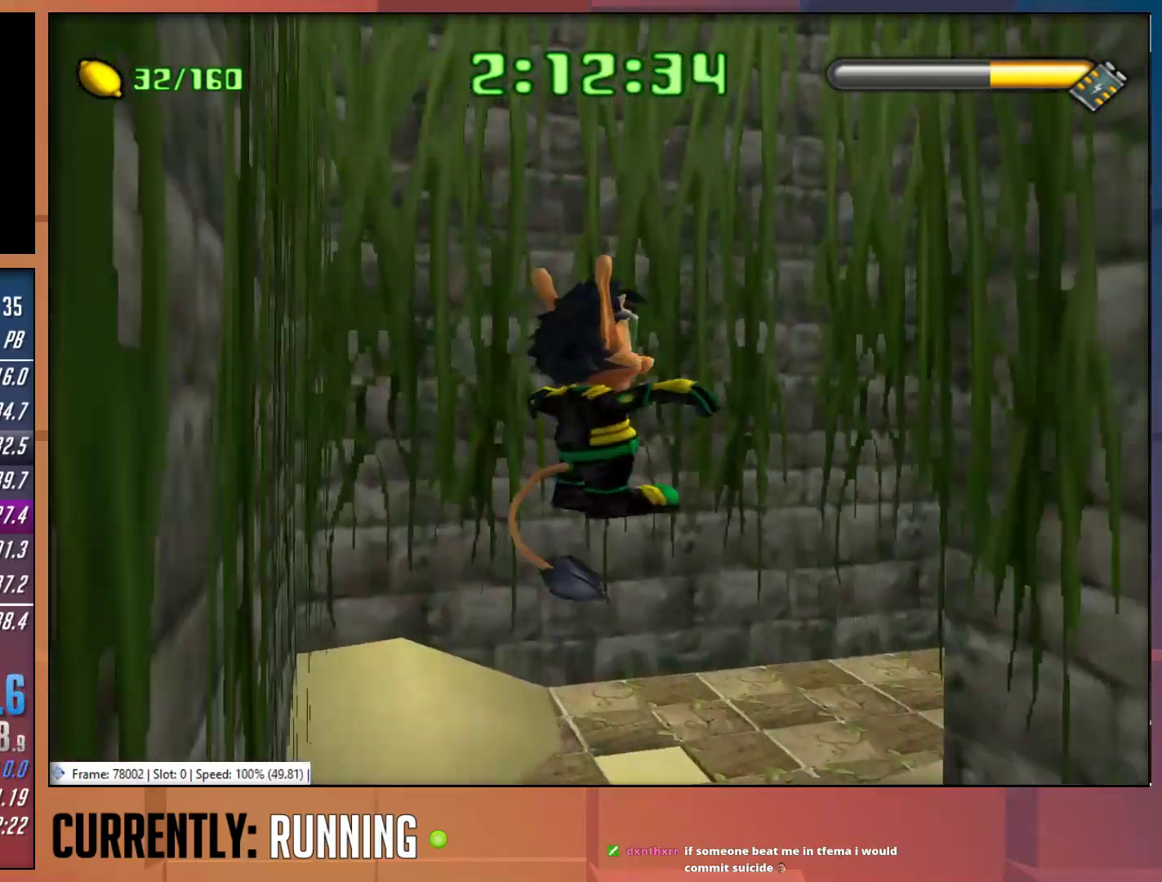
{"buttons": [], "left_stick": "up-right", "right_stick": "center", "events": [[400, "TRIANGLE", "down"], [500, "TRIANGLE", "up"]]}
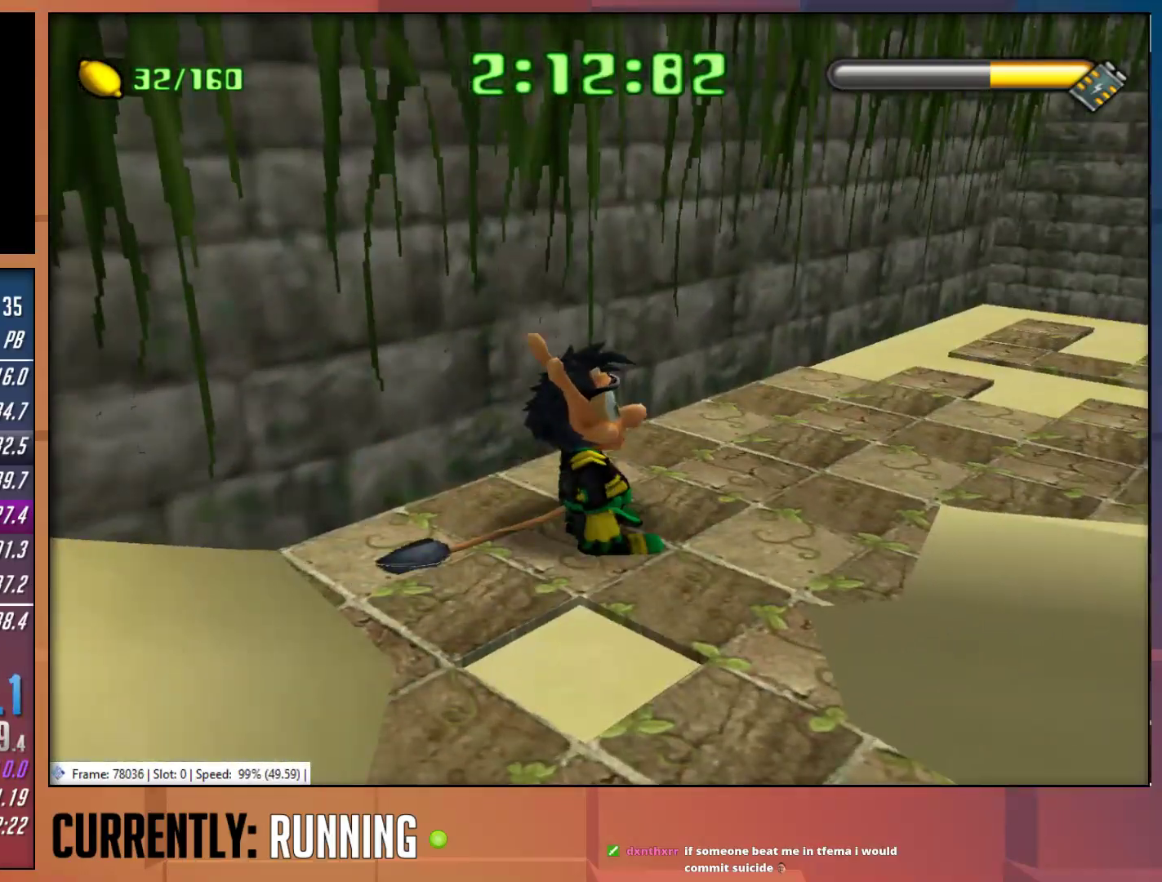
{"buttons": [], "left_stick": "up-right", "right_stick": "center", "events": [[67, "TRIANGLE", "down"], [167, "TRIANGLE", "up"], [217, "TRIANGLE", "down"], [317, "TRIANGLE", "up"]]}
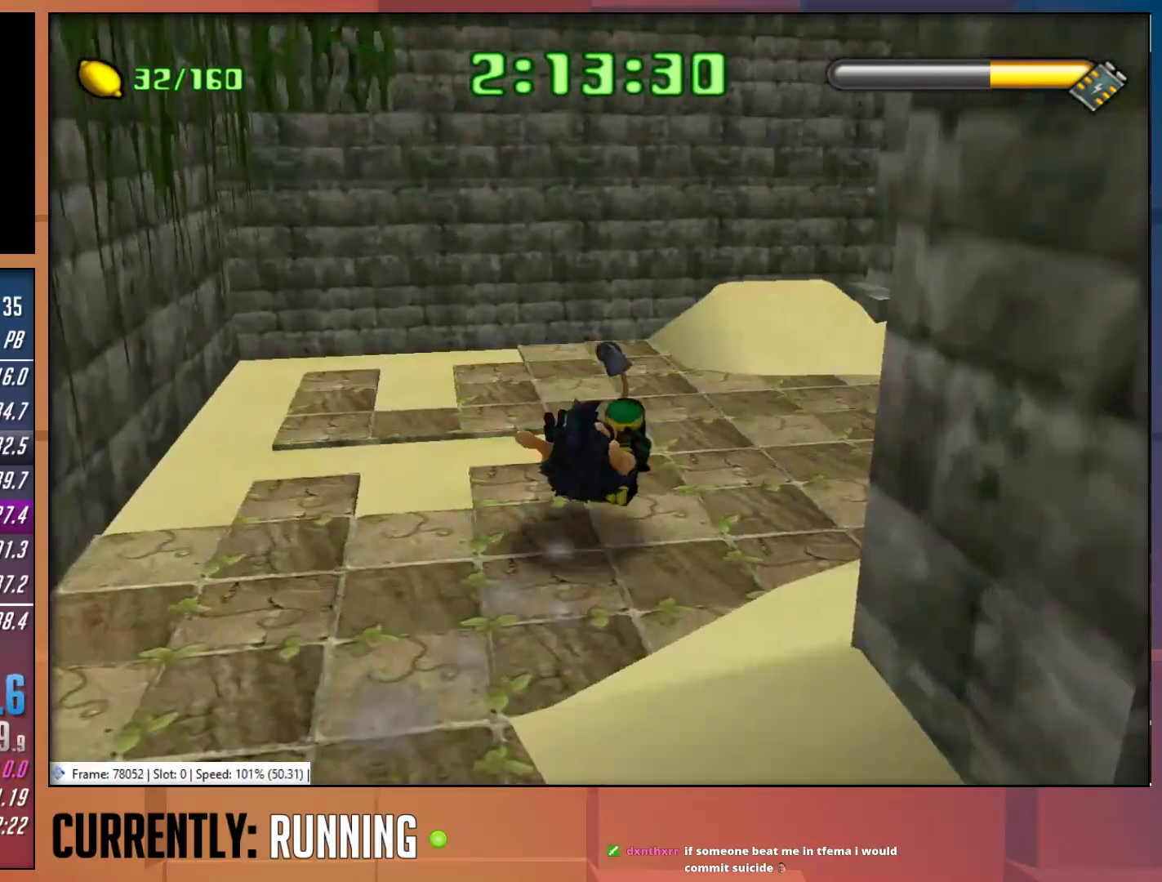
{"buttons": ["TRIANGLE"], "left_stick": "up-right", "right_stick": "center", "events": [[417, "TRIANGLE", "down"]]}
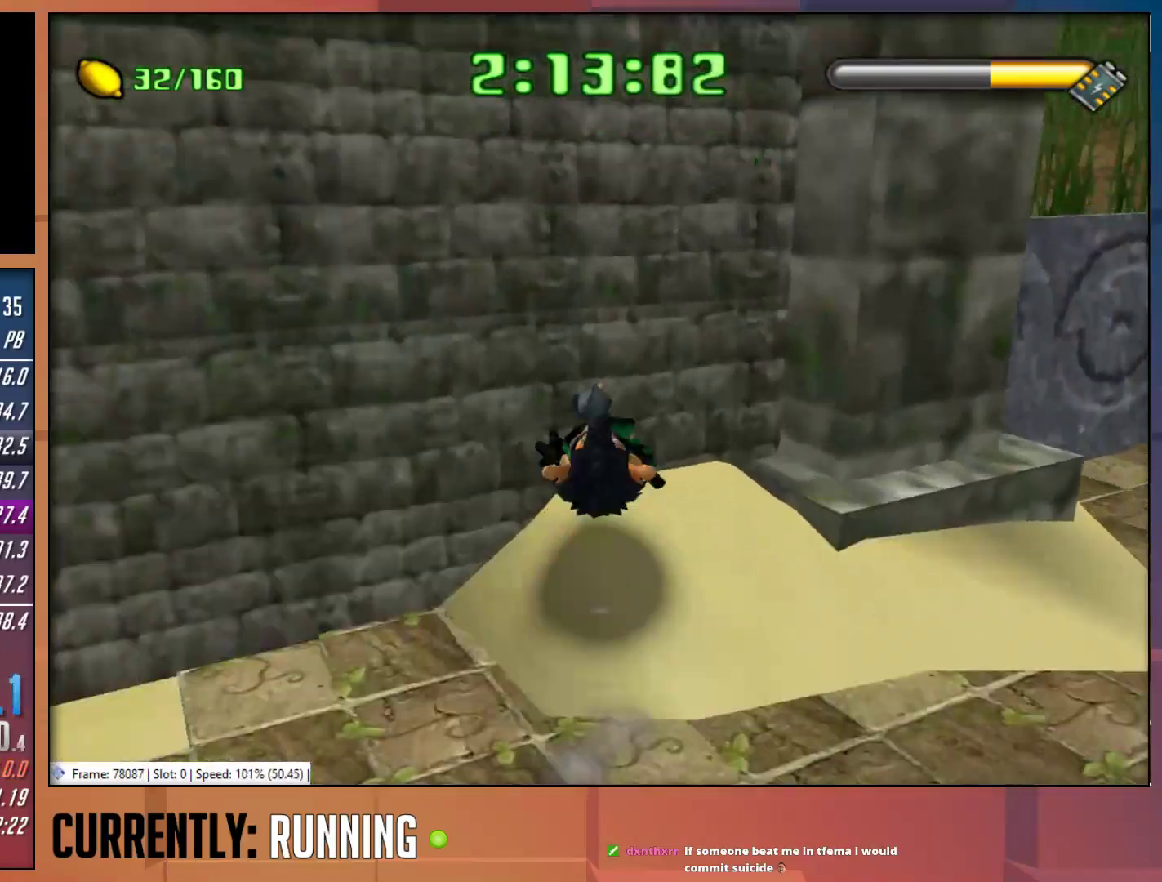
{"buttons": [], "left_stick": "up-right", "right_stick": "center", "events": [[17, "TRIANGLE", "up"]]}
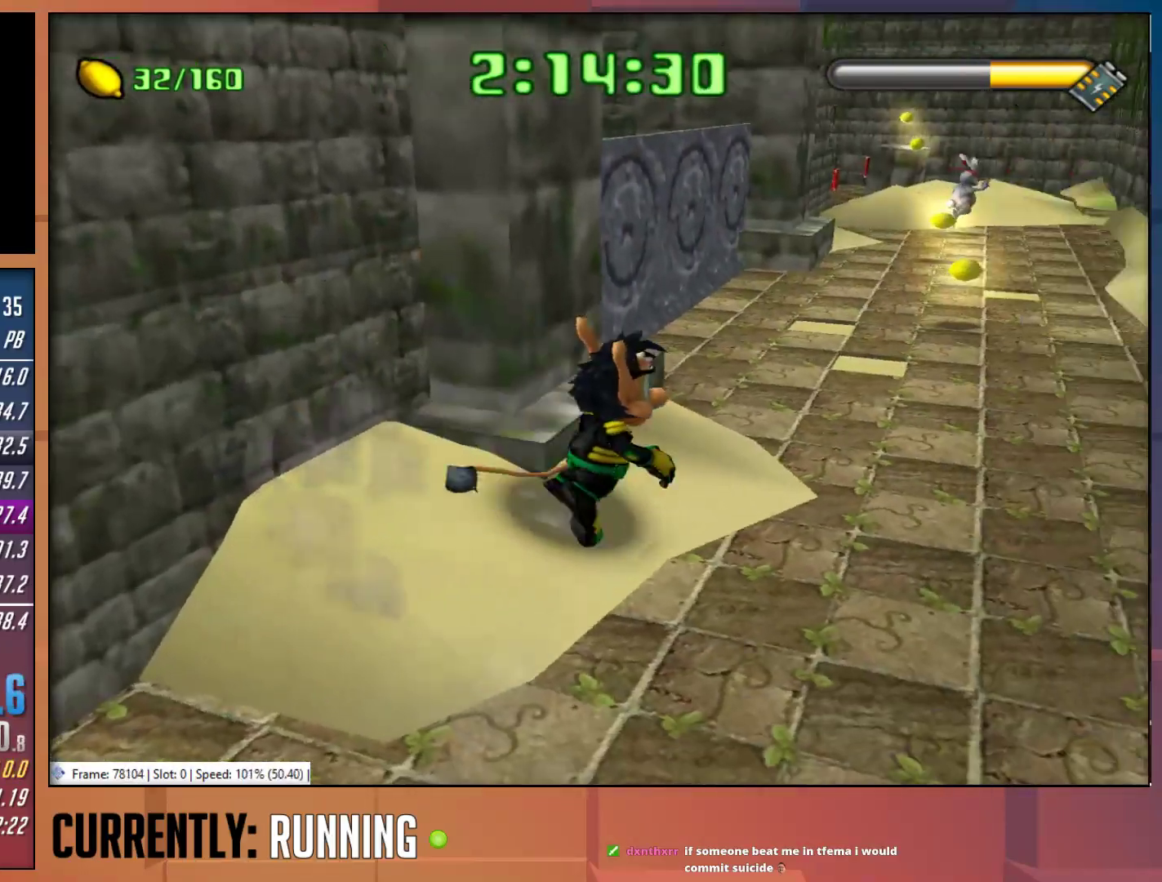
{"buttons": [], "left_stick": "up", "right_stick": "center", "events": [[83, "left_stick", "up"], [150, "TRIANGLE", "down"], [233, "TRIANGLE", "up"], [317, "TRIANGLE", "down"], [417, "TRIANGLE", "up"]]}
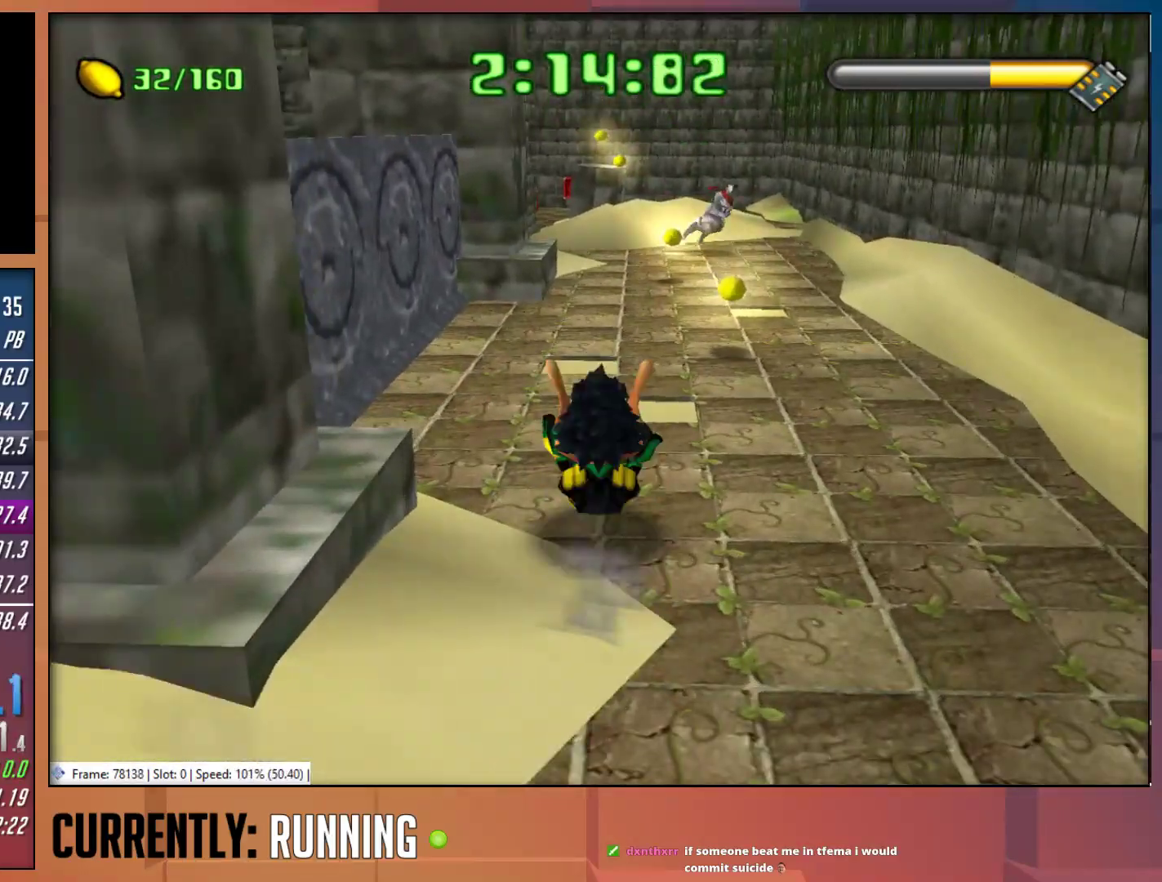
{"buttons": ["TRIANGLE"], "left_stick": "up", "right_stick": "center", "events": [[300, "TRIANGLE", "down"], [400, "TRIANGLE", "up"], [467, "TRIANGLE", "down"]]}